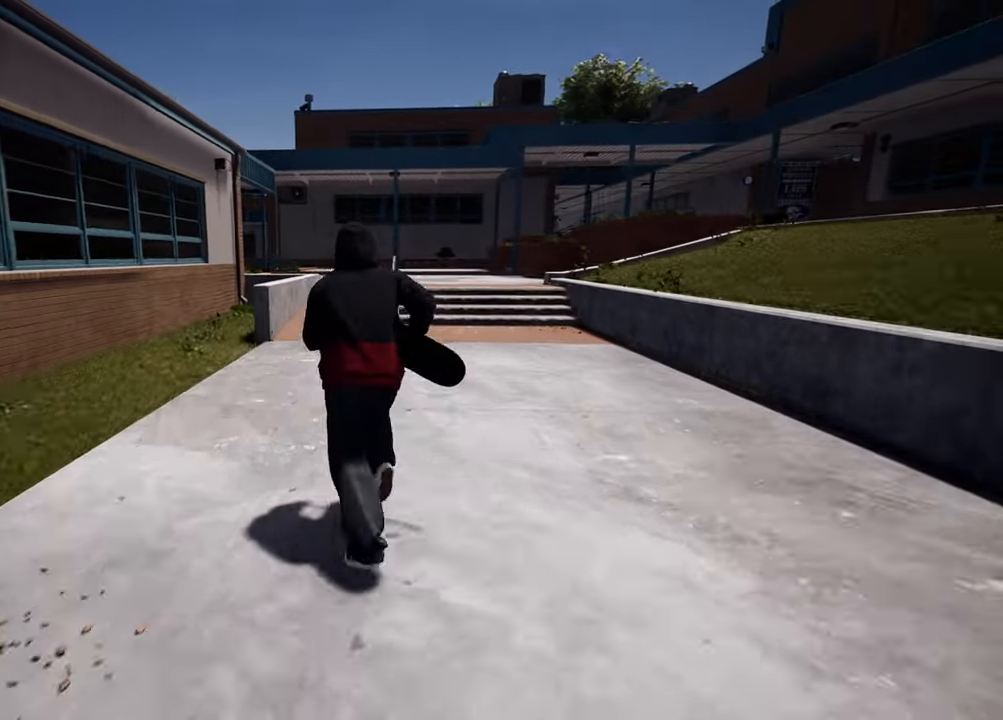
Gameplay with a controller (Xbox layout); each line is a JSON object with the inputs held at the frame after it. "events" lists button and stick changes between this image and that frame as [ms after this image, input, new state], when the widget could be followed in between. Not read: L3 R3.
{"buttons": [], "left_stick": "center", "right_stick": "center", "events": [[100, "A", "down"], [200, "A", "up"], [317, "A", "down"], [450, "A", "up"], [450, "left_stick", "center"]]}
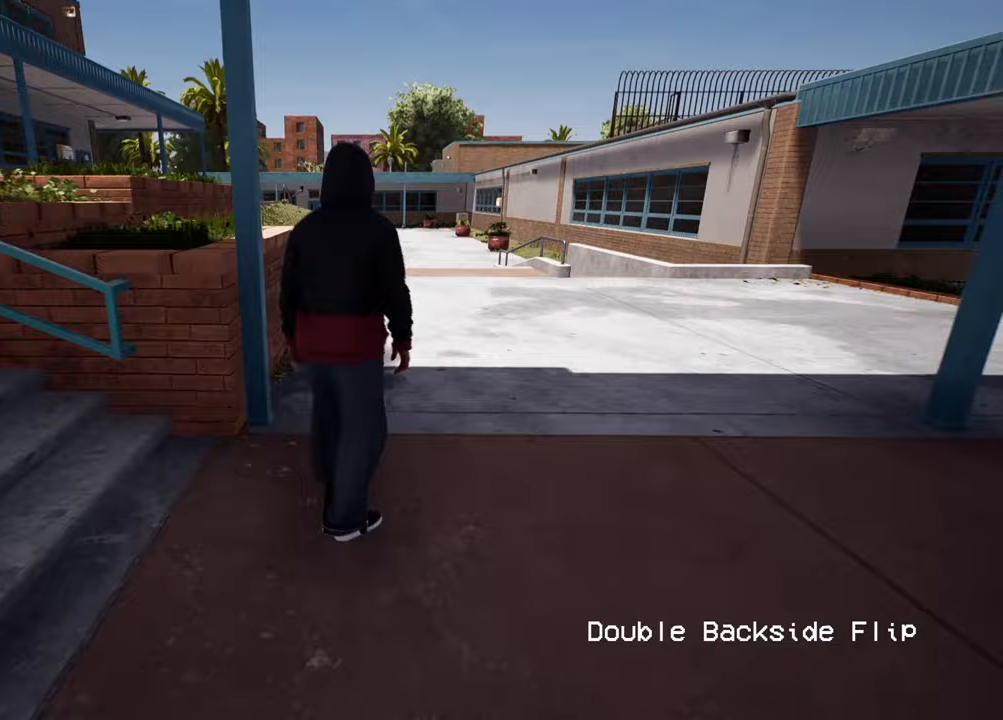
{"buttons": ["R2"], "left_stick": "center", "right_stick": "center", "events": [[50, "R2", "down"]]}
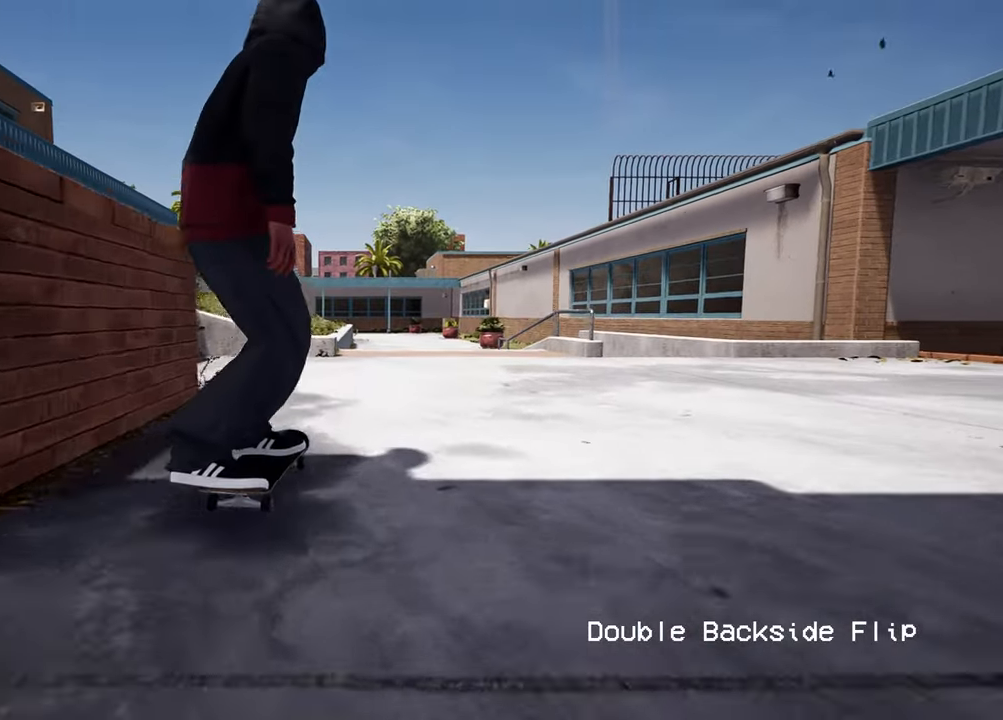
{"buttons": ["R2"], "left_stick": "center", "right_stick": "center", "events": []}
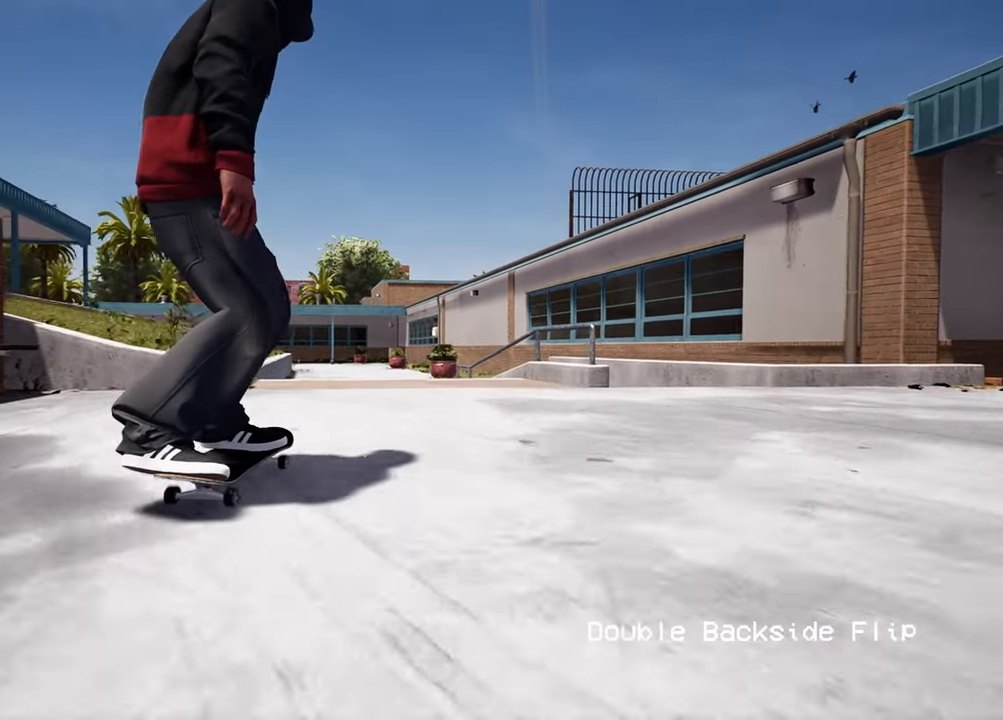
{"buttons": [], "left_stick": "center", "right_stick": "down", "events": [[117, "R2", "up"], [283, "R2", "down"], [367, "R2", "up"], [417, "right_stick", "down"]]}
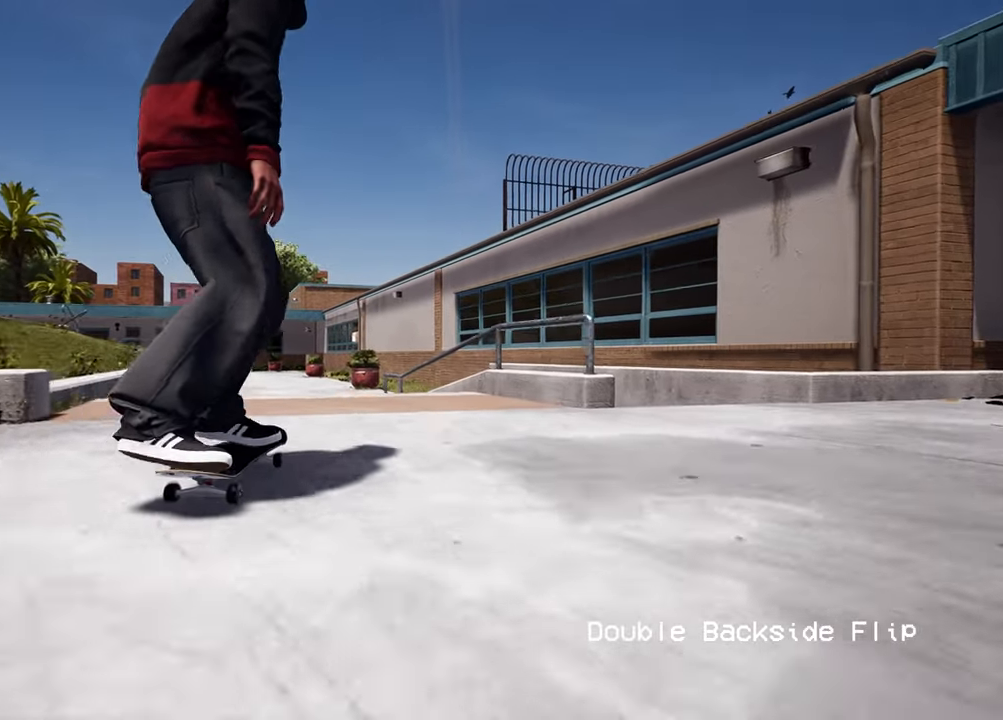
{"buttons": ["R2"], "left_stick": "center", "right_stick": "down", "events": [[83, "R2", "down"], [200, "R2", "up"], [283, "R2", "down"]]}
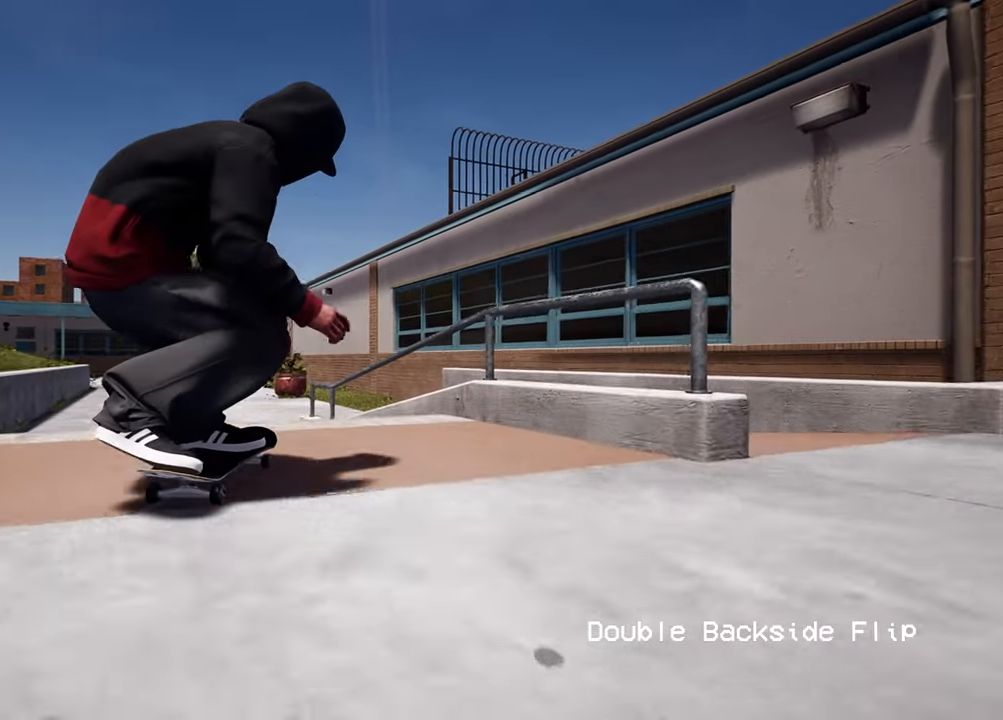
{"buttons": [], "left_stick": "center", "right_stick": "center", "events": [[50, "left_stick", "left"], [117, "right_stick", "center"], [283, "left_stick", "center"], [317, "R2", "up"]]}
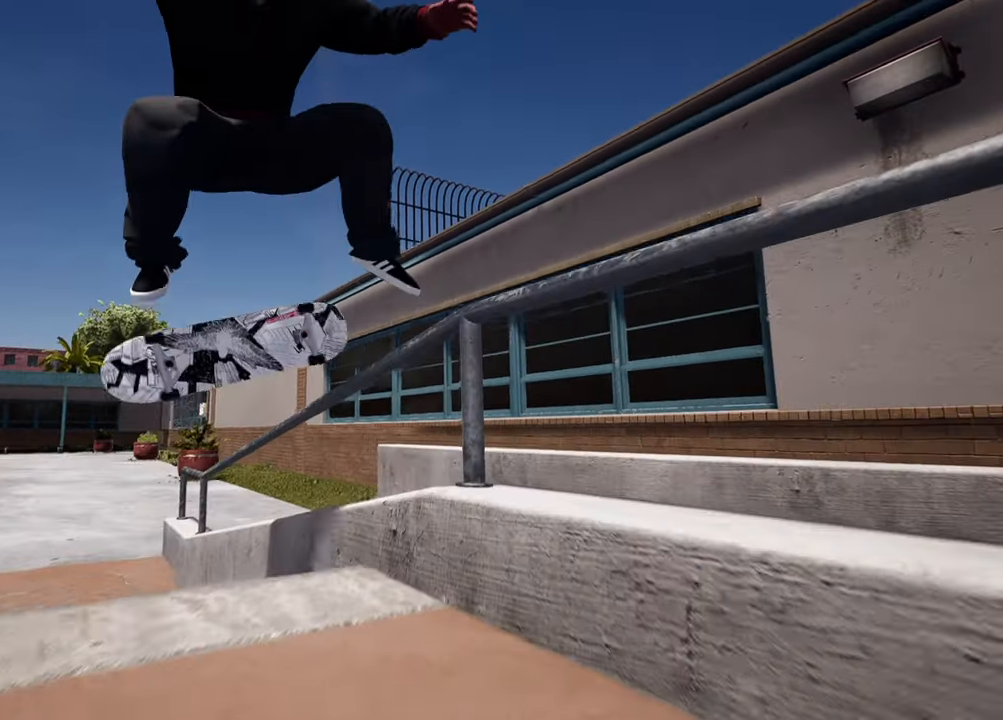
{"buttons": [], "left_stick": "center", "right_stick": "up", "events": [[350, "right_stick", "up"]]}
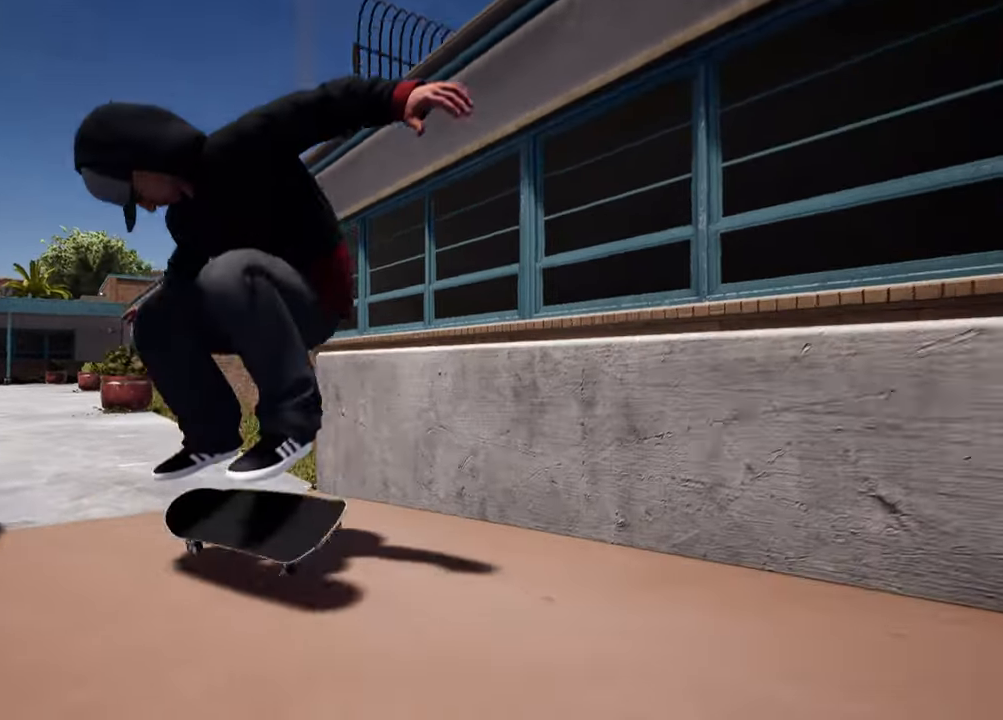
{"buttons": [], "left_stick": "center", "right_stick": "center", "events": [[83, "right_stick", "center"]]}
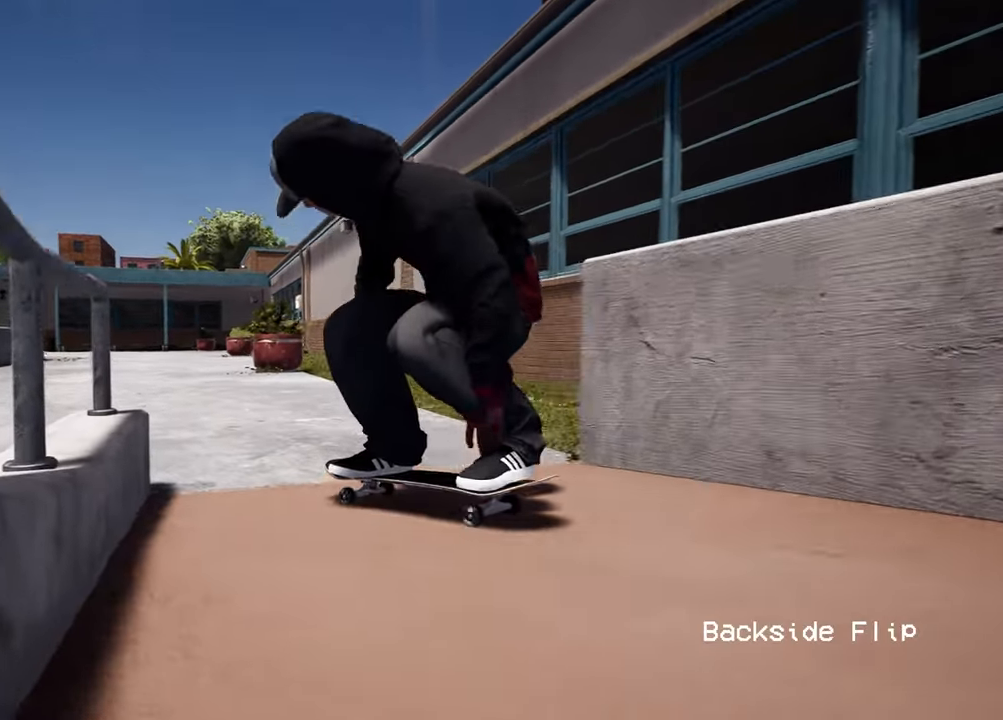
{"buttons": [], "left_stick": "center", "right_stick": "center", "events": [[33, "R2", "down"], [350, "R2", "up"]]}
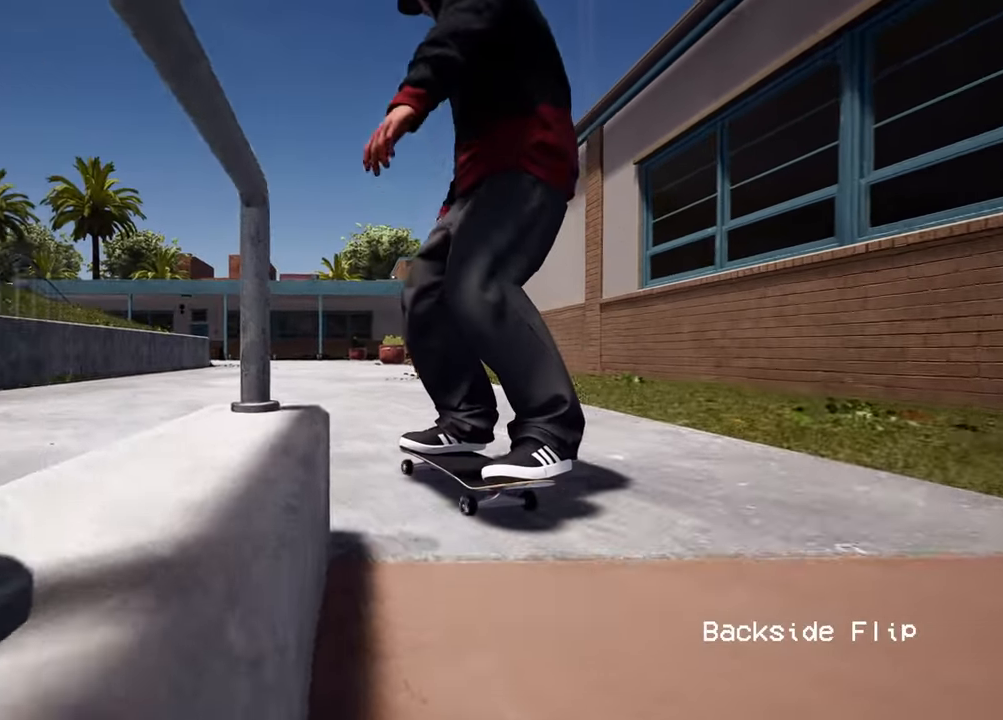
{"buttons": [], "left_stick": "center", "right_stick": "center", "events": []}
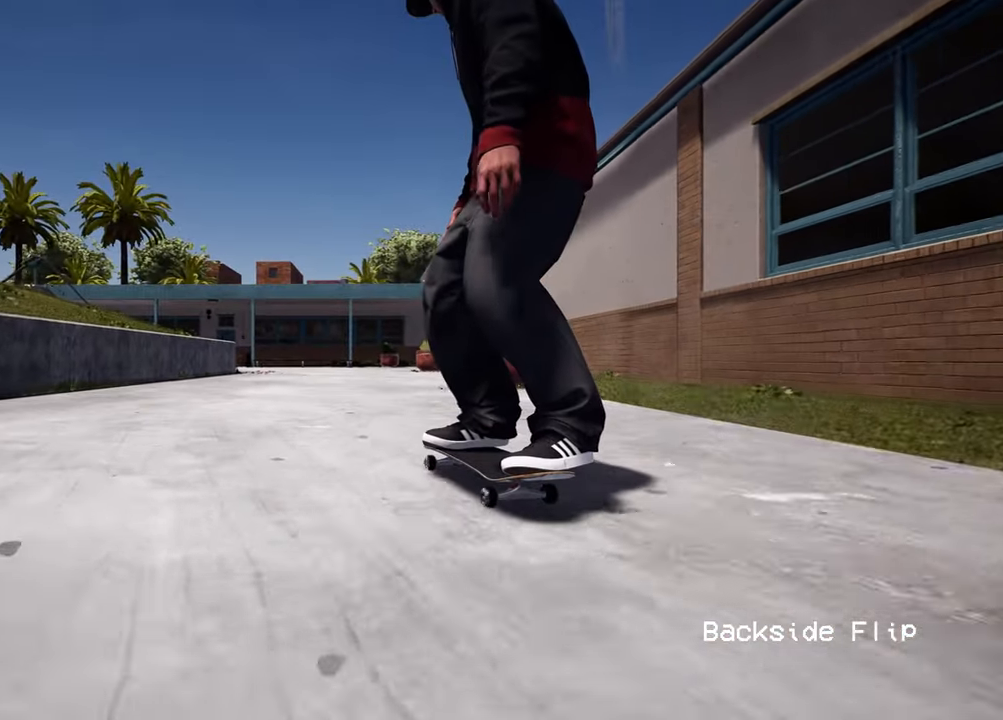
{"buttons": [], "left_stick": "center", "right_stick": "center", "events": []}
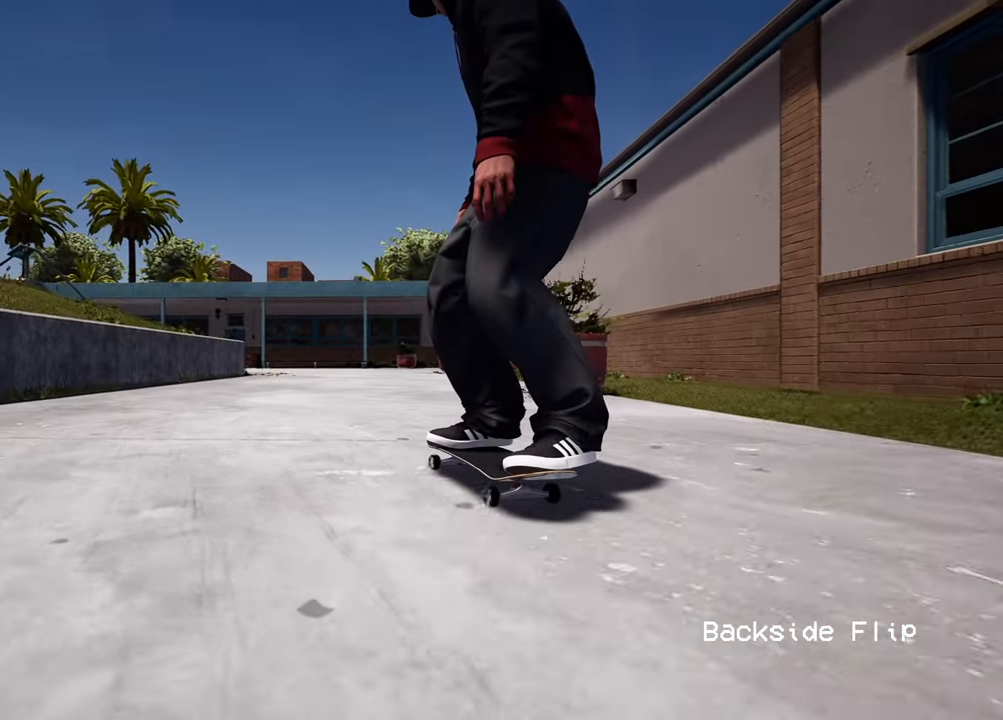
{"buttons": [], "left_stick": "center", "right_stick": "center", "events": []}
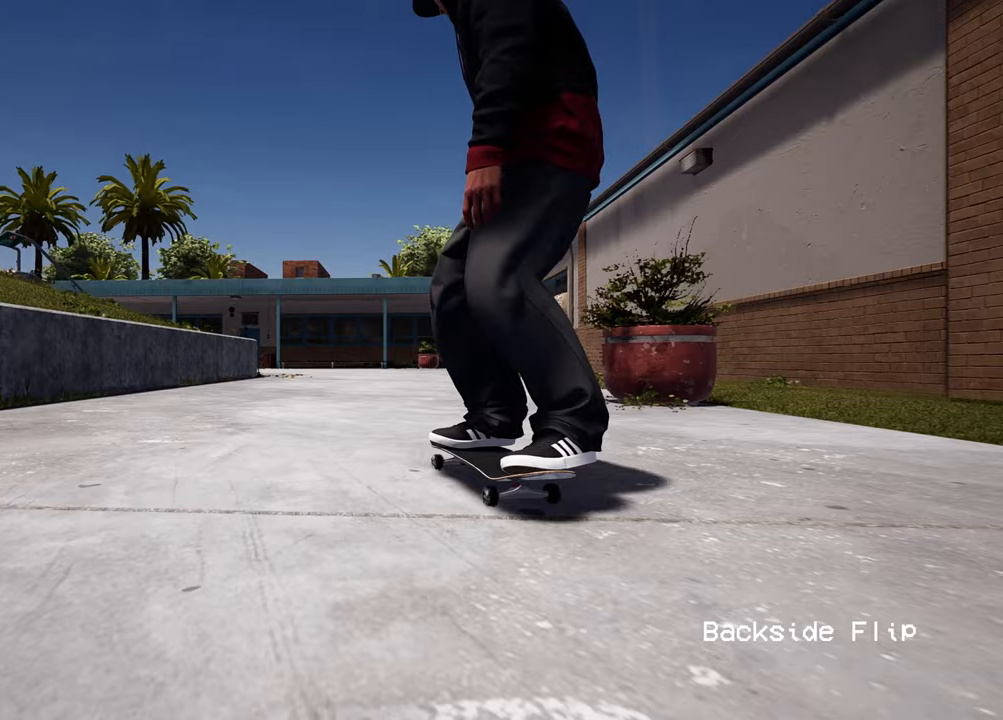
{"buttons": [], "left_stick": "center", "right_stick": "center", "events": []}
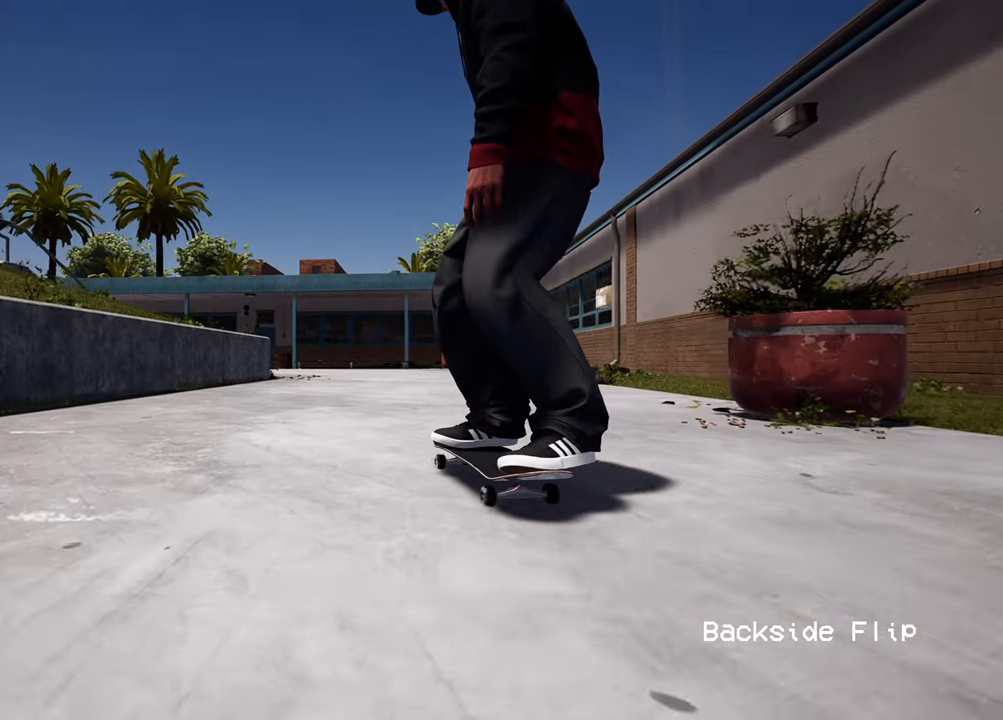
{"buttons": [], "left_stick": "center", "right_stick": "center", "events": []}
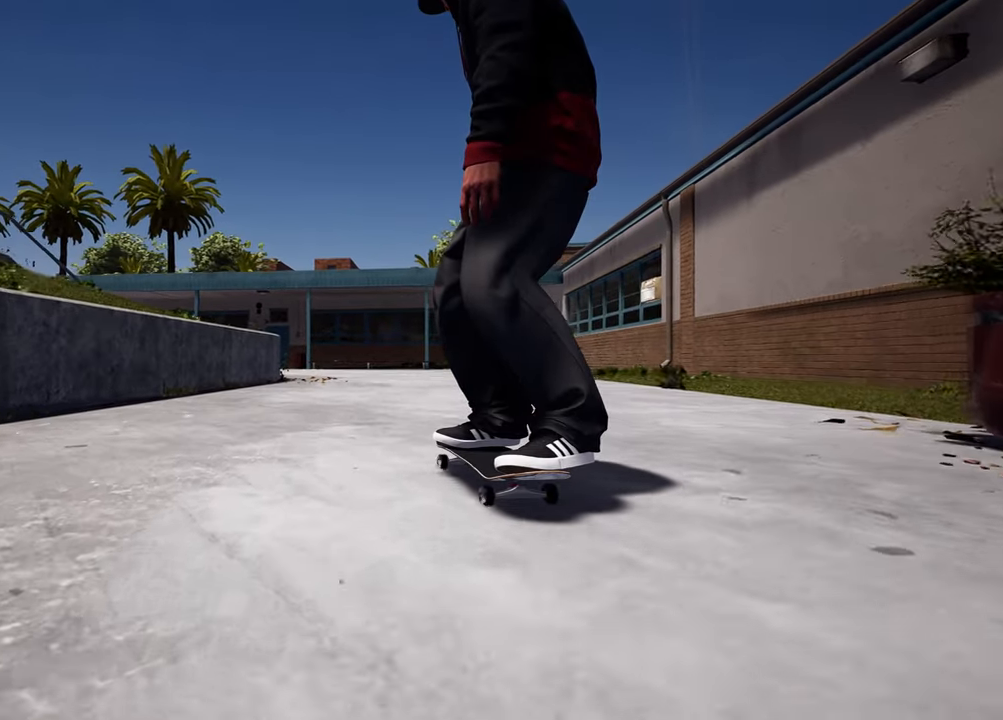
{"buttons": [], "left_stick": "center", "right_stick": "center", "events": [[83, "DPAD_UP", "down"], [450, "DPAD_UP", "up"]]}
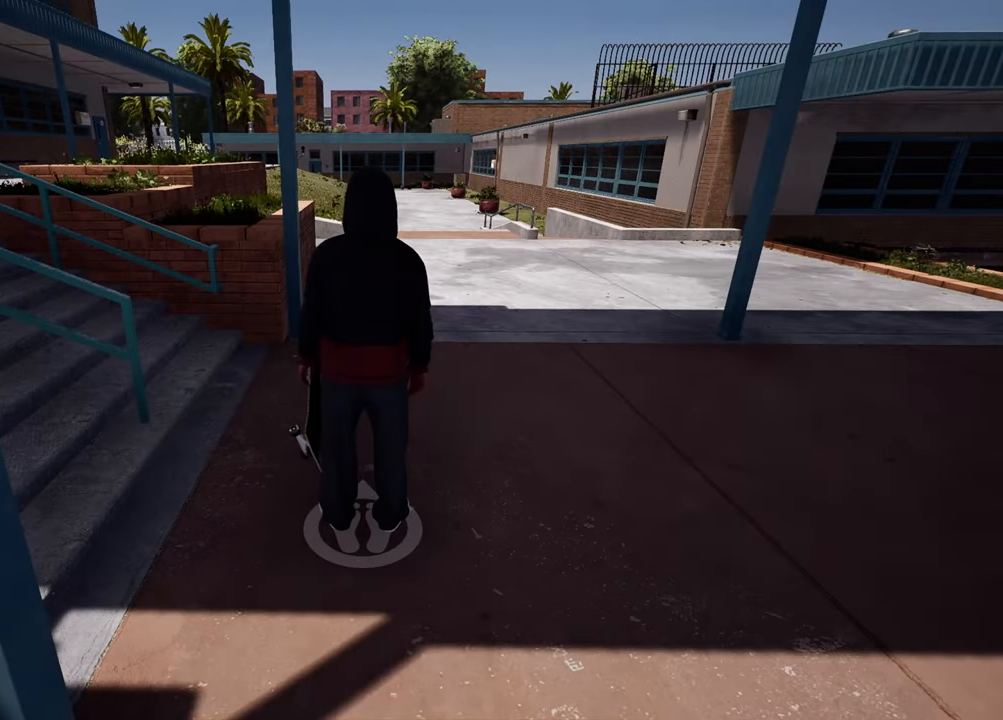
{"buttons": ["Y"], "left_stick": "up", "right_stick": "center", "events": [[217, "left_stick", "up"], [283, "A", "down"], [450, "A", "up"], [500, "Y", "down"]]}
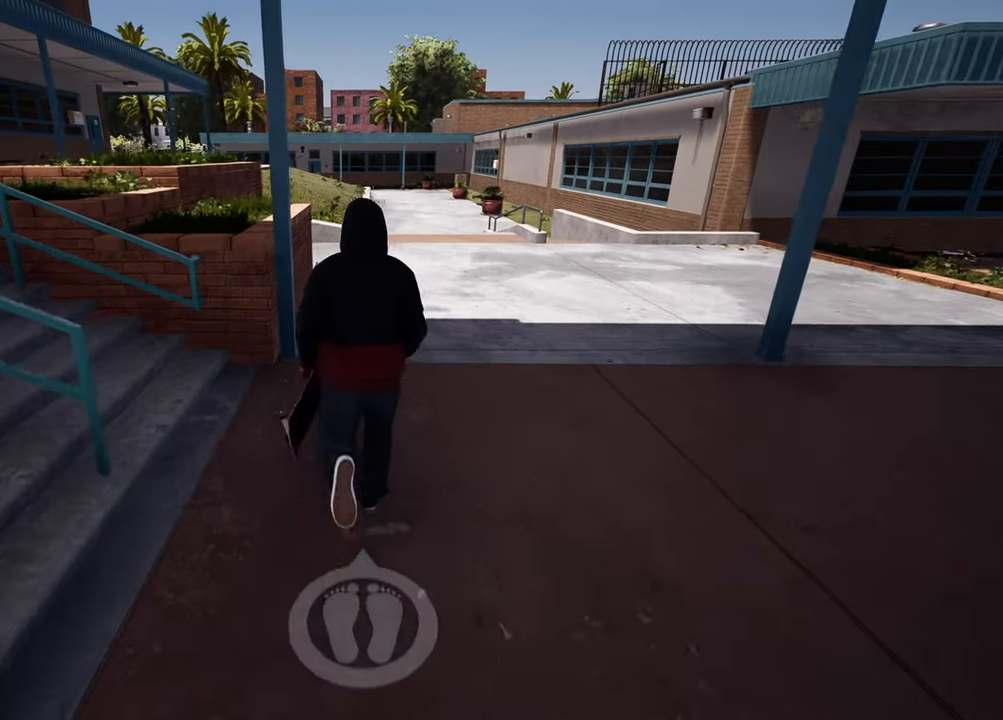
{"buttons": [], "left_stick": "center", "right_stick": "center", "events": [[133, "Y", "up"], [217, "left_stick", "center"]]}
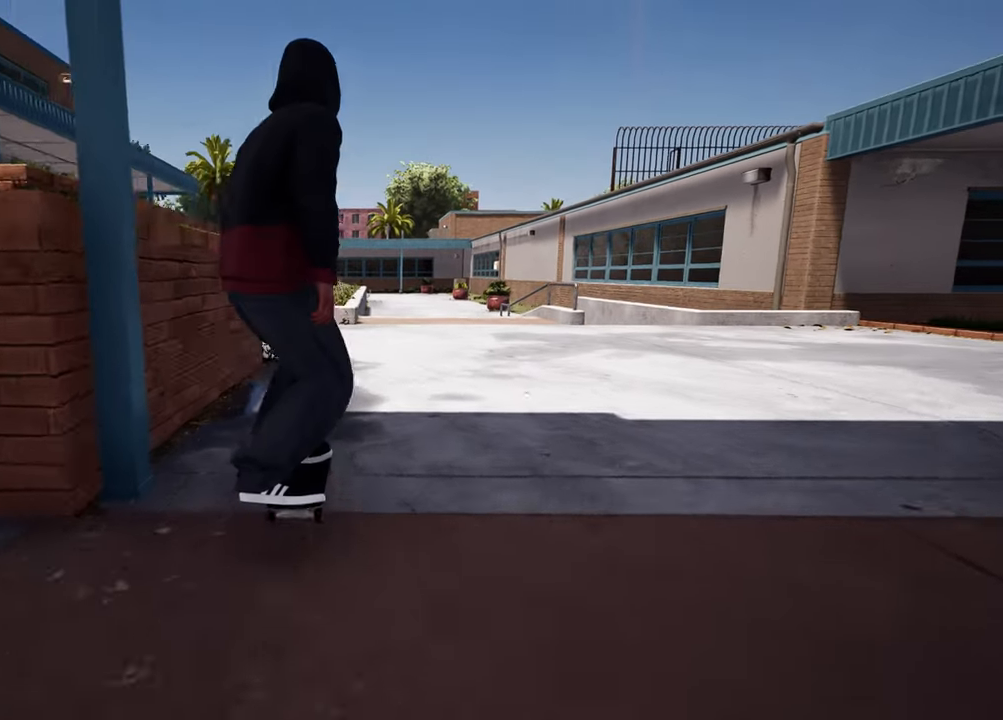
{"buttons": ["R2"], "left_stick": "center", "right_stick": "center", "events": [[233, "R2", "down"]]}
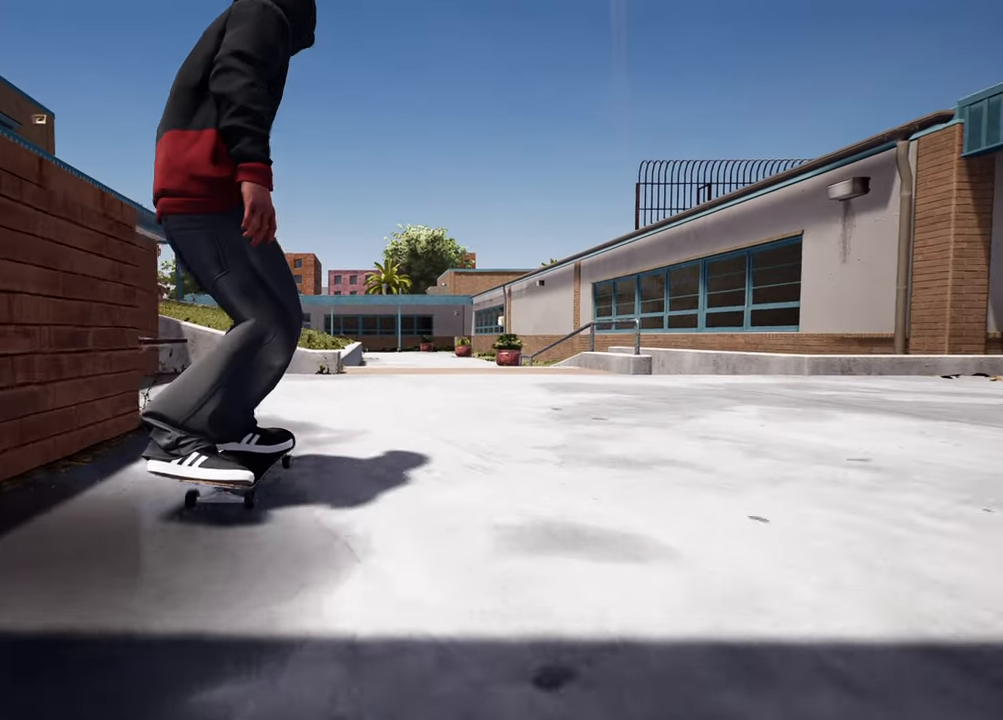
{"buttons": [], "left_stick": "center", "right_stick": "center", "events": [[450, "R2", "up"]]}
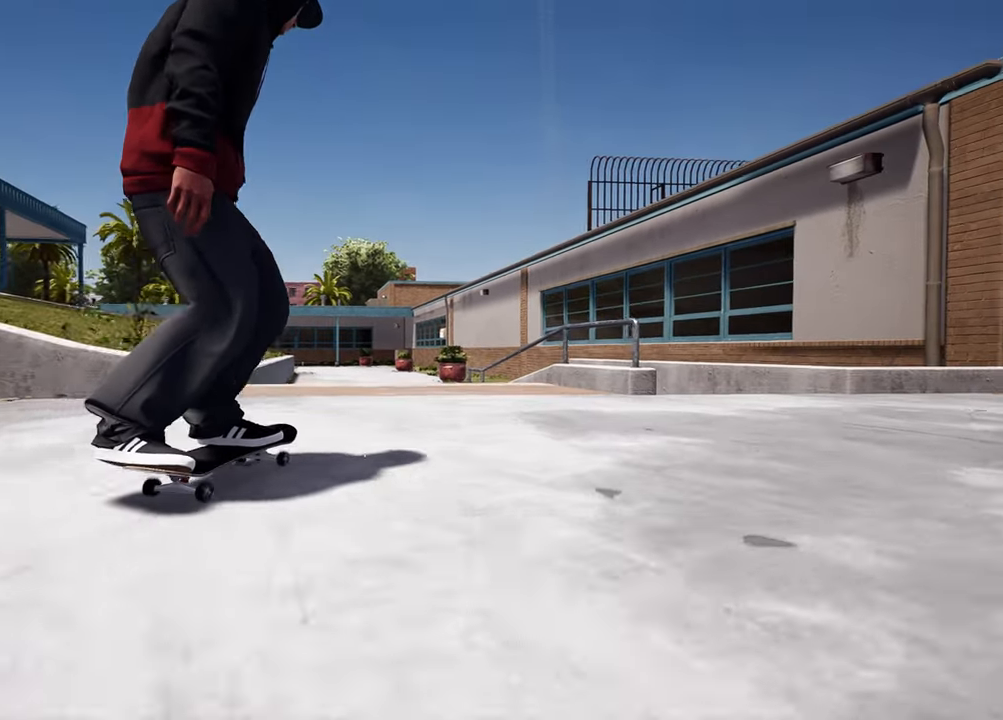
{"buttons": [], "left_stick": "center", "right_stick": "down", "events": [[200, "right_stick", "down"], [400, "R2", "down"], [500, "R2", "up"]]}
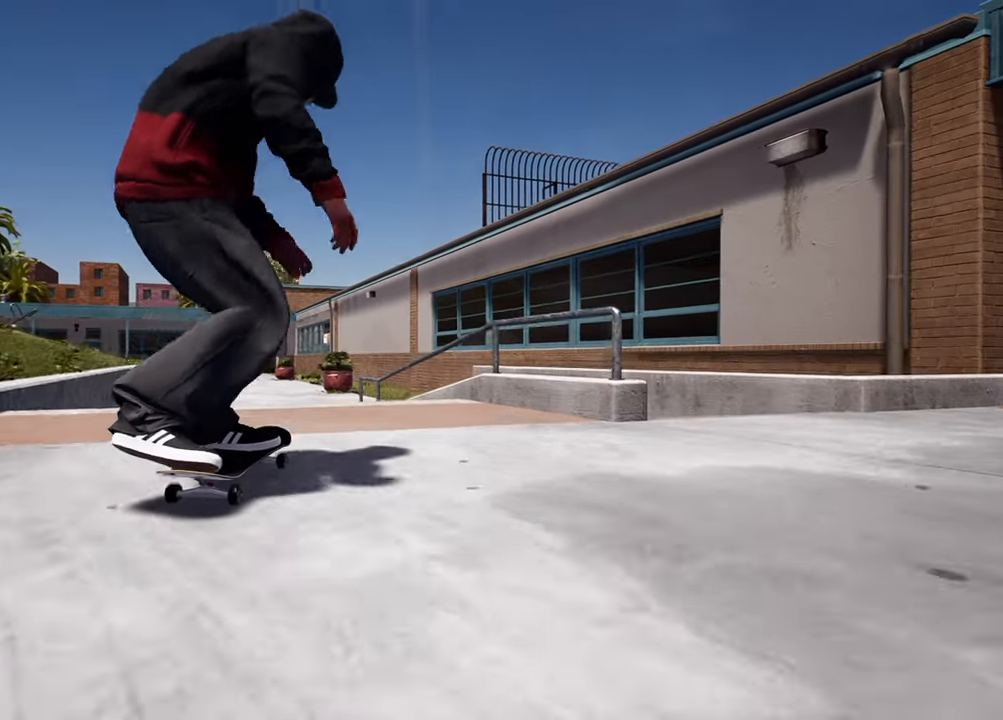
{"buttons": ["R2"], "left_stick": "up", "right_stick": "down", "events": [[150, "R2", "down"], [483, "left_stick", "up"]]}
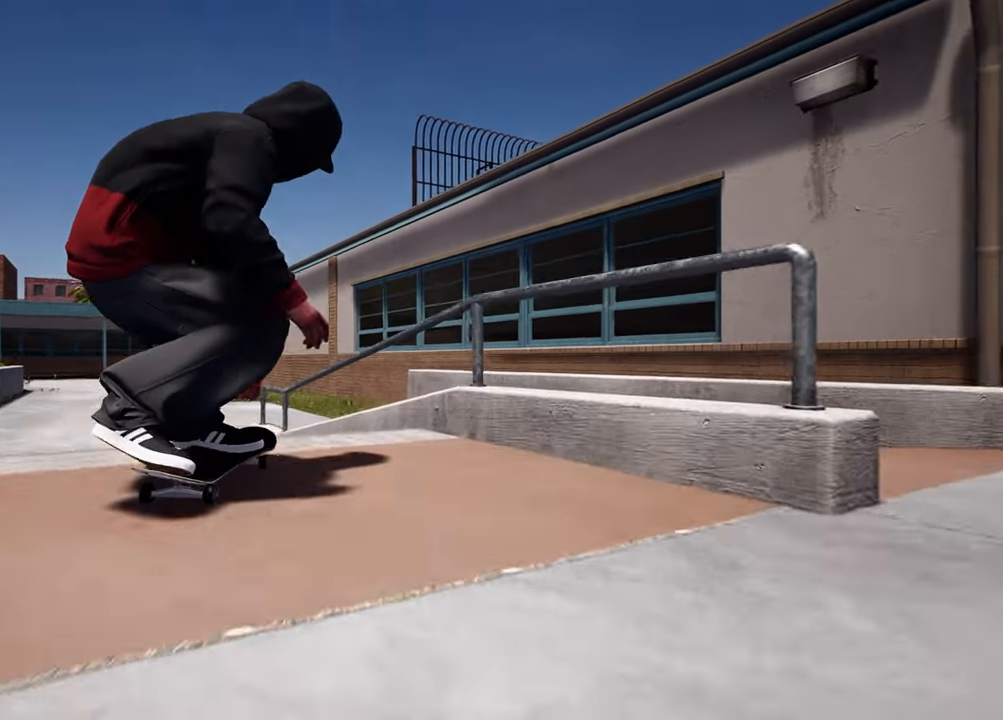
{"buttons": [], "left_stick": "center", "right_stick": "center", "events": [[17, "right_stick", "center"], [150, "left_stick", "center"], [233, "R2", "up"]]}
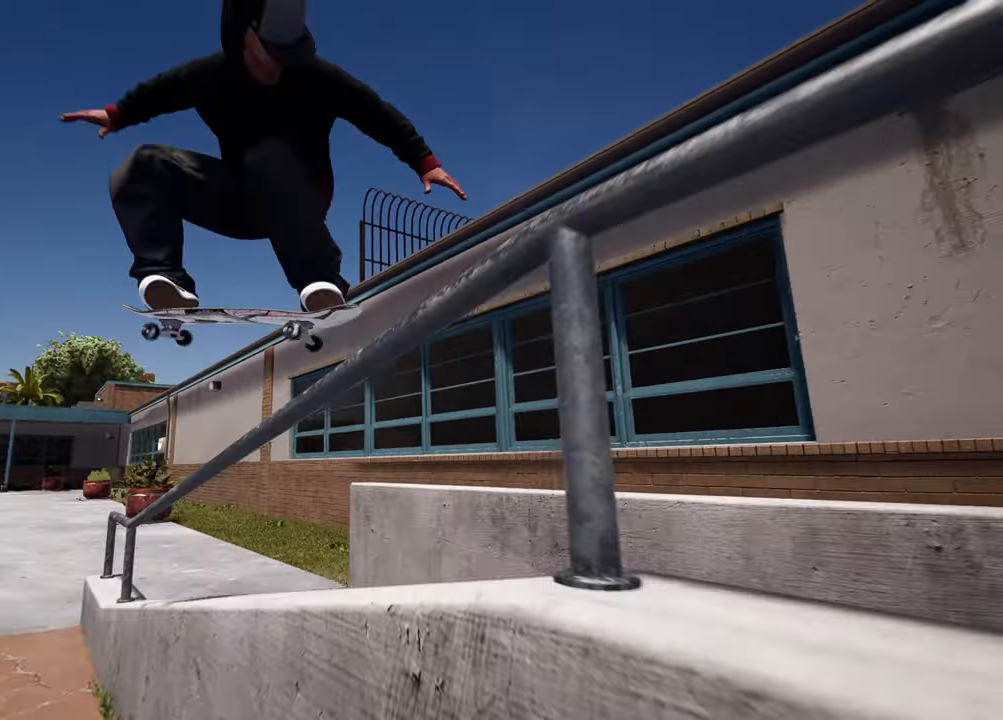
{"buttons": ["L2"], "left_stick": "center", "right_stick": "center", "events": [[283, "L2", "down"]]}
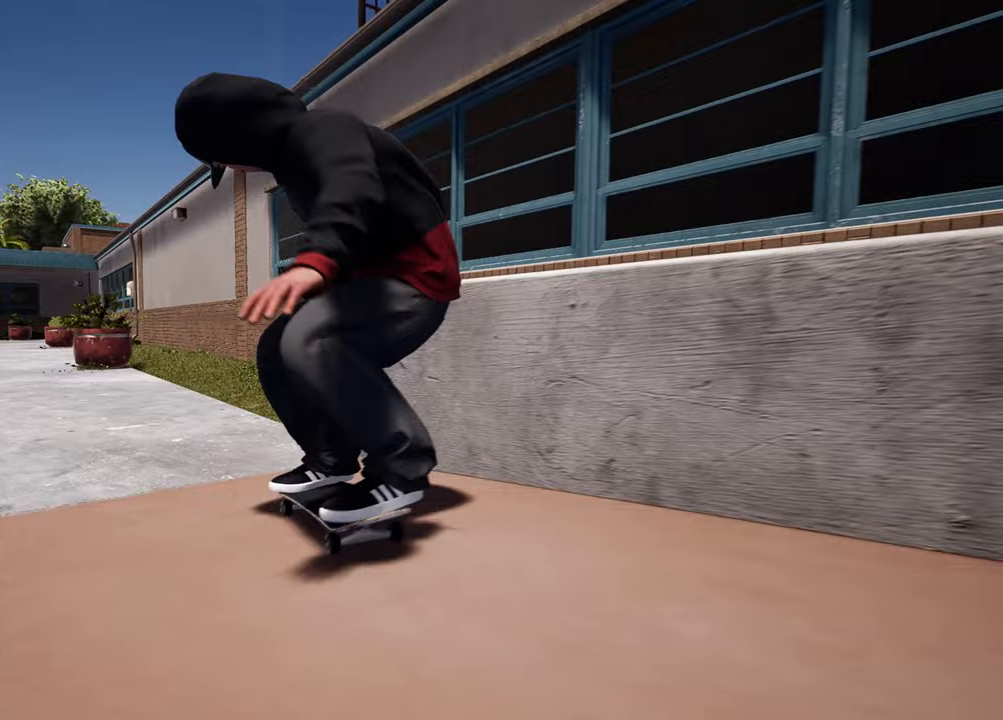
{"buttons": [], "left_stick": "center", "right_stick": "center", "events": [[217, "L2", "up"]]}
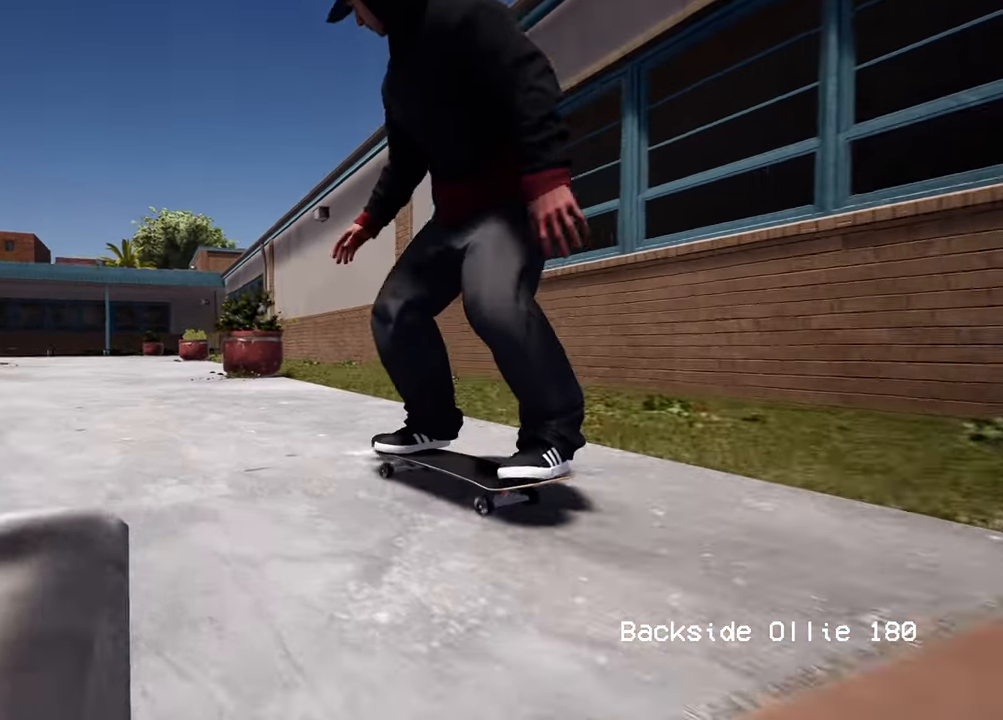
{"buttons": [], "left_stick": "center", "right_stick": "center", "events": []}
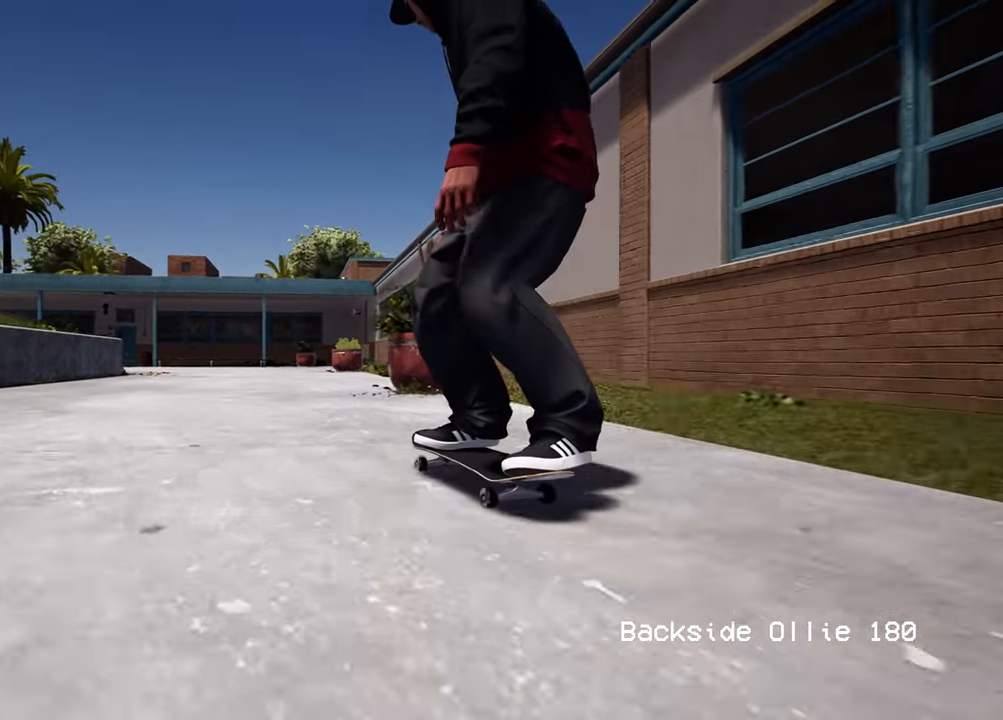
{"buttons": ["R2"], "left_stick": "center", "right_stick": "up", "events": [[100, "left_stick", "down"], [233, "R2", "down"], [317, "right_stick", "up"], [367, "left_stick", "center"]]}
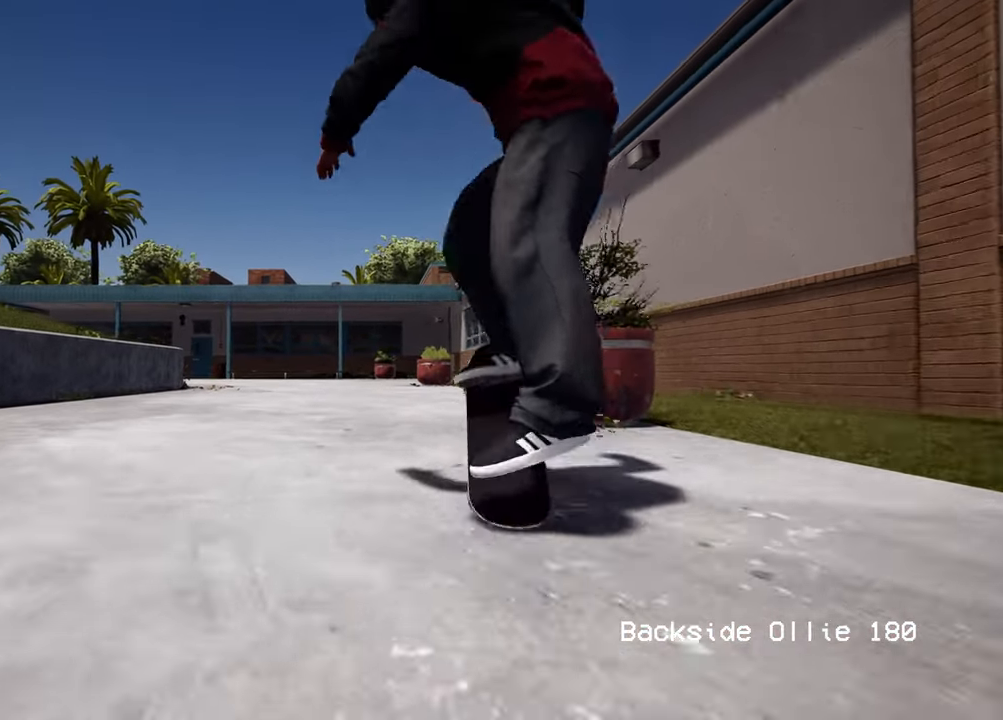
{"buttons": [], "left_stick": "center", "right_stick": "center", "events": [[50, "right_stick", "center"], [217, "R2", "up"]]}
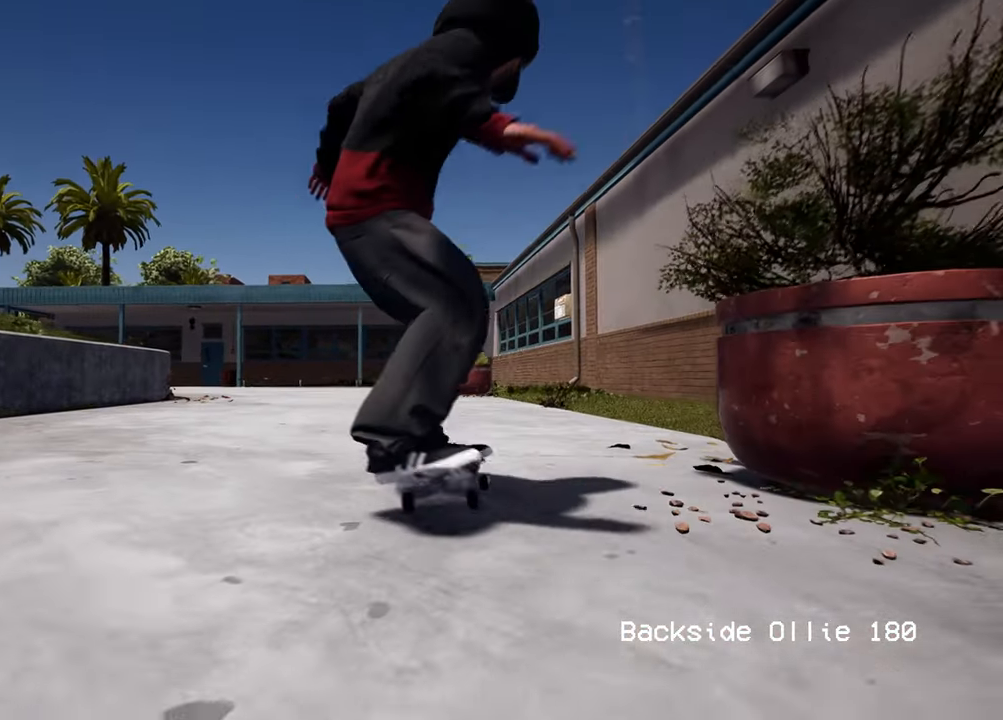
{"buttons": ["L2"], "left_stick": "center", "right_stick": "center", "events": [[200, "L2", "down"]]}